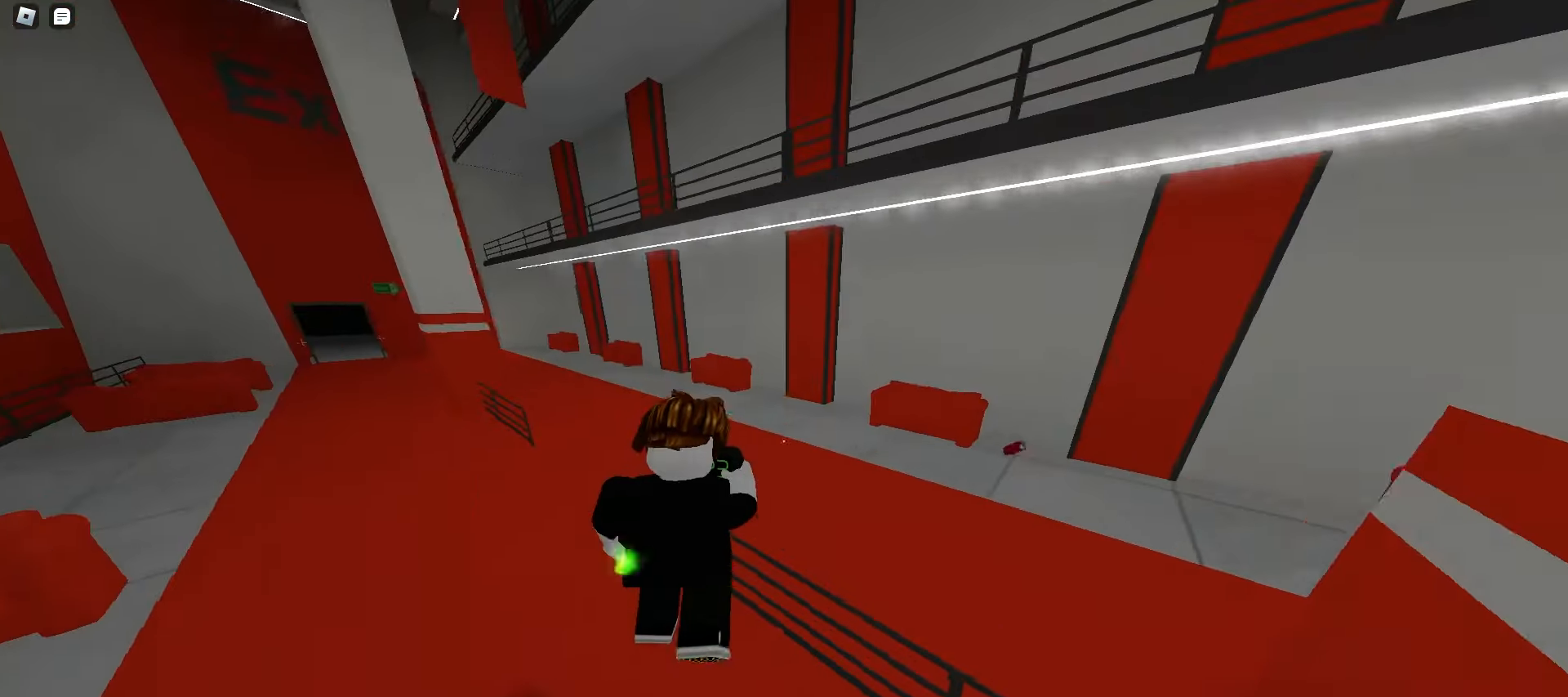
Gameplay with keyboard and mouse; each line is a JSON object with the keys and mouse buttons held at the frame after it. "events" lists presses ("down") and releases ("up") of "a", "ctrl", "d", "e", "f", "q", "r", "s", "shift", "space", "tab", "w", "mouse_left", "mouse_wheel", "mouse_right", "mouse_mb4" and "mouse_mb5" between this image and that frame as [ms after this image, input, new state], when the widget could be followed in between. "mouse_left", "mouse_wheel", "mouse_right", "mouse_mb4", "mouse_mb5" = the "left", "wheel", "right", "mb4", "mb5" buttons of the "mouse" list. No other keys are recorded. "wheel" means that the mouse wheel is clicked or scrolled. Mouse movement is not recorded.
{"keys": ["a", "w"], "mouse": [], "events": [[33, "a", "down"], [383, "space", "down"], [417, "space", "up"], [450, "space", "down"], [483, "space", "up"]]}
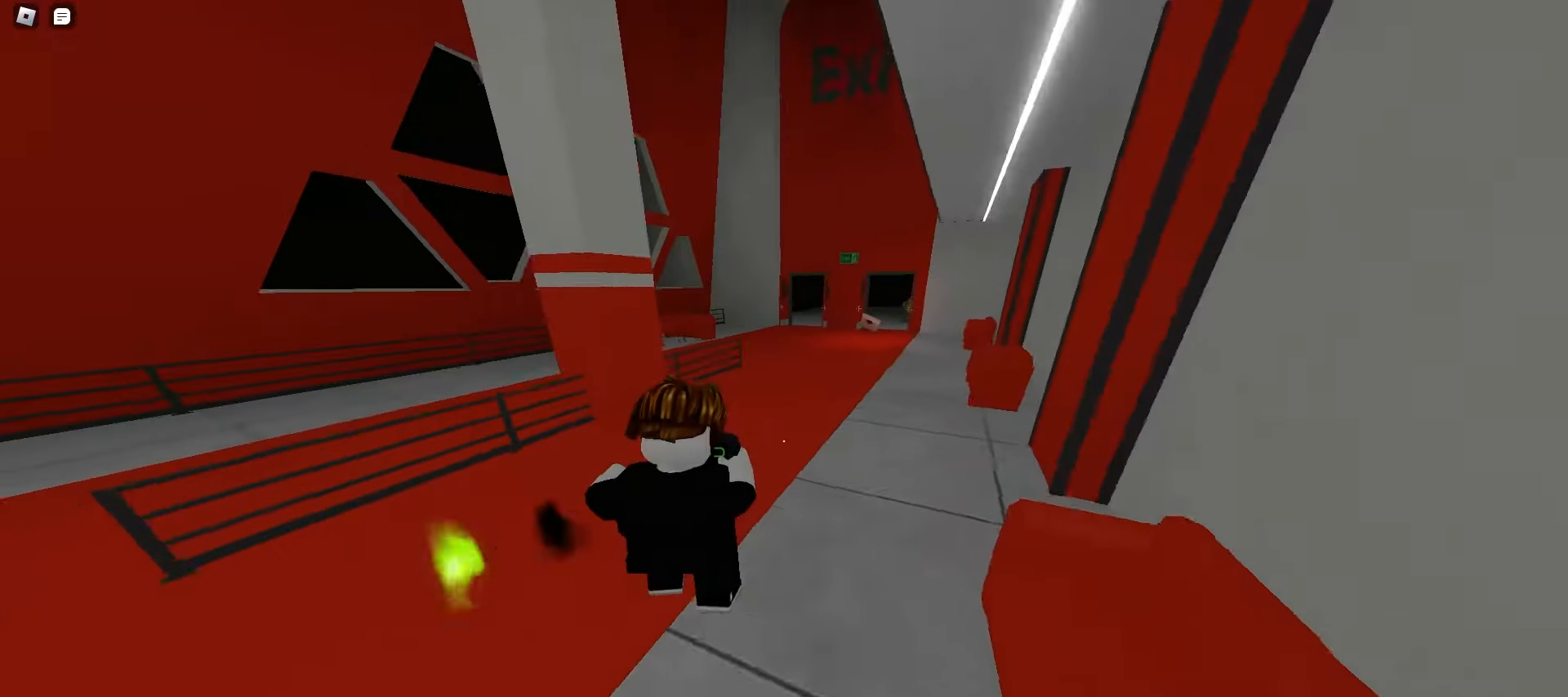
{"keys": ["w"], "mouse": [], "events": [[17, "space", "down"], [50, "space", "up"], [67, "a", "up"], [67, "d", "down"], [83, "space", "down"], [117, "space", "up"], [150, "space", "down"], [167, "space", "up"], [200, "space", "down"], [233, "space", "up"], [267, "space", "down"], [300, "space", "up"], [367, "d", "up"]]}
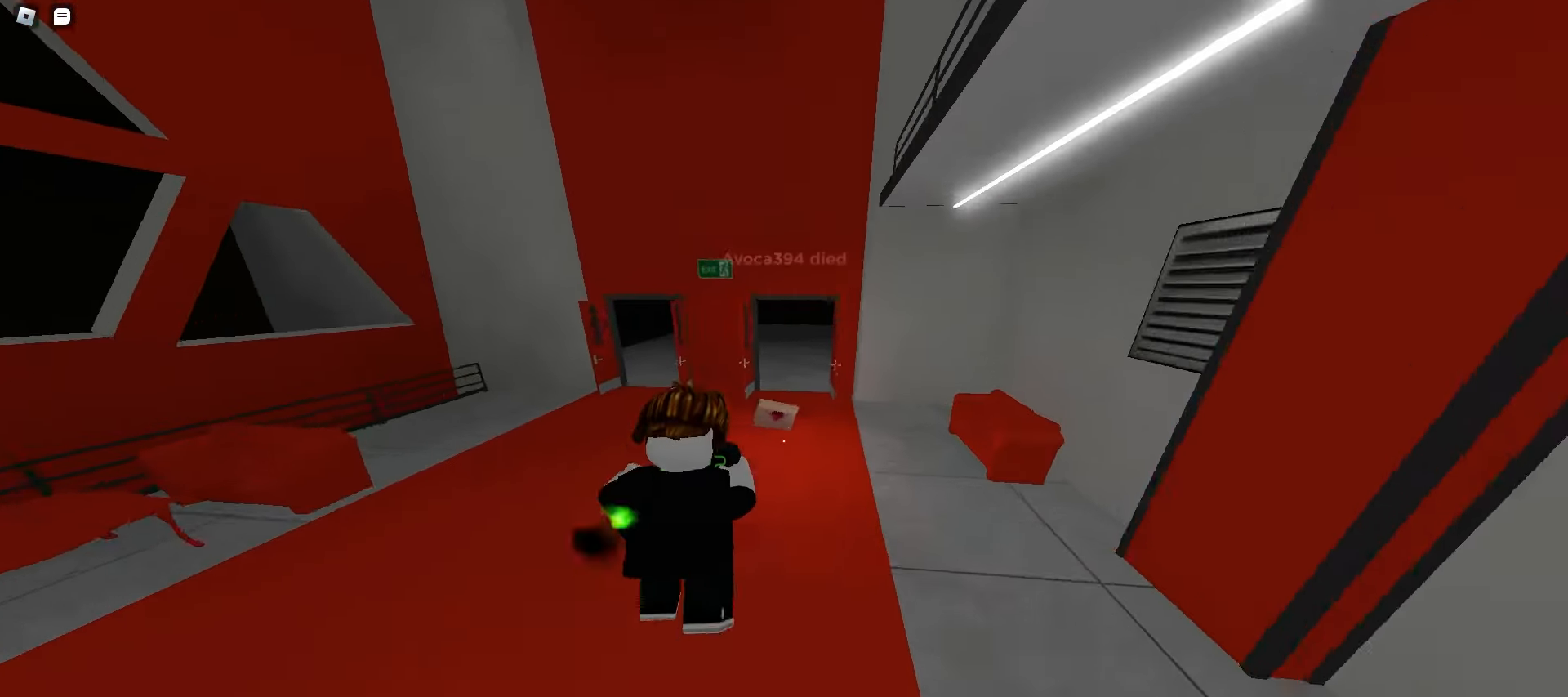
{"keys": ["d", "w"], "mouse": [], "events": [[83, "d", "down"], [83, "space", "down"], [117, "space", "up"], [150, "space", "down"], [183, "space", "up"], [217, "space", "down"], [250, "space", "up"], [267, "a", "down"], [267, "d", "up"], [283, "space", "down"], [317, "space", "up"], [333, "space", "down"], [367, "space", "up"], [400, "a", "up"], [400, "d", "down"], [400, "space", "down"], [433, "space", "up"], [467, "space", "down"], [500, "space", "up"]]}
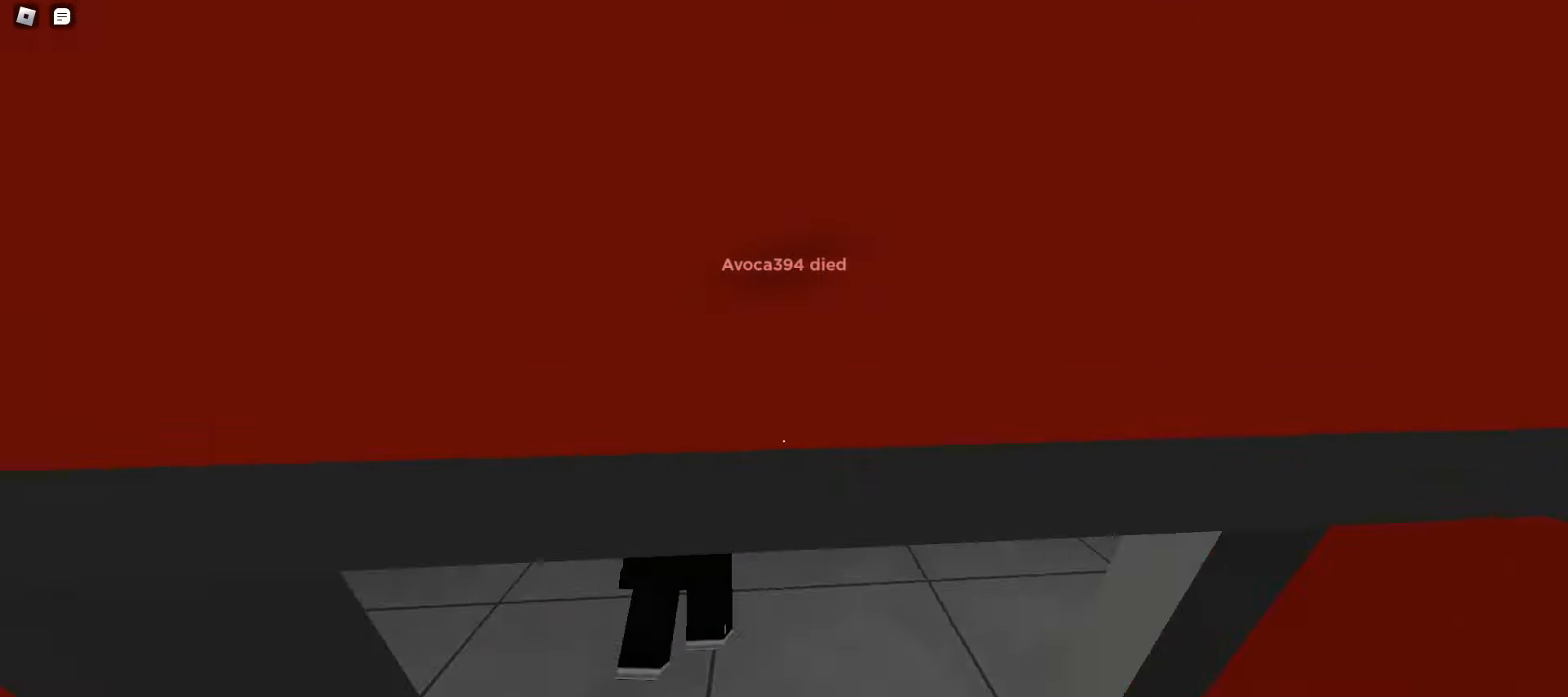
{"keys": ["d", "w"], "mouse": [], "events": [[33, "a", "down"], [33, "space", "down"], [50, "d", "up"], [50, "space", "up"], [83, "space", "down"], [117, "space", "up"], [150, "d", "down"], [150, "space", "down"], [183, "a", "up"], [183, "space", "up"], [217, "space", "down"], [250, "space", "up"], [283, "space", "down"], [300, "space", "up"], [333, "space", "down"], [367, "space", "up"], [400, "space", "down"], [433, "space", "up"], [467, "space", "down"], [500, "space", "up"]]}
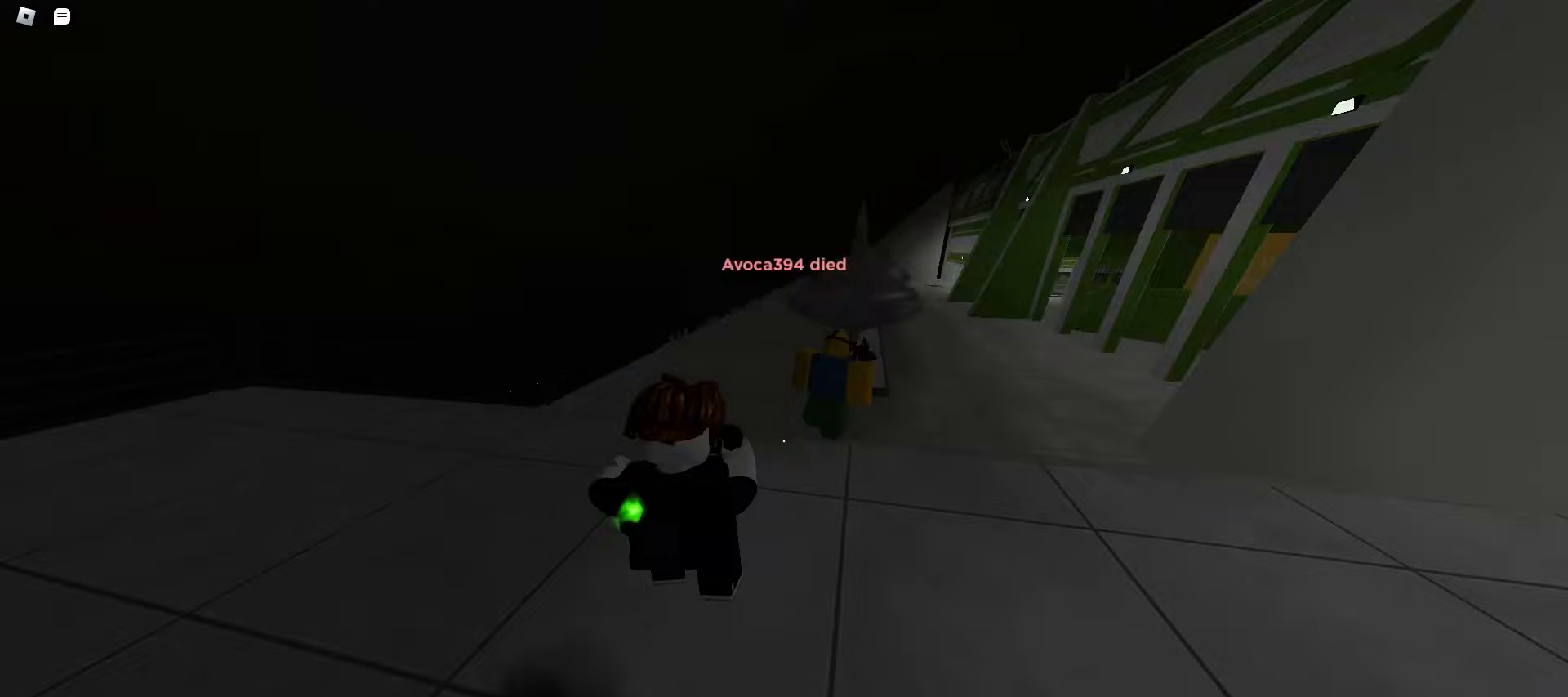
{"keys": ["a", "w"], "mouse": [], "events": [[17, "space", "down"], [50, "space", "up"], [150, "d", "up"], [233, "mouse_left", "down"], [350, "mouse_left", "up"], [433, "a", "down"]]}
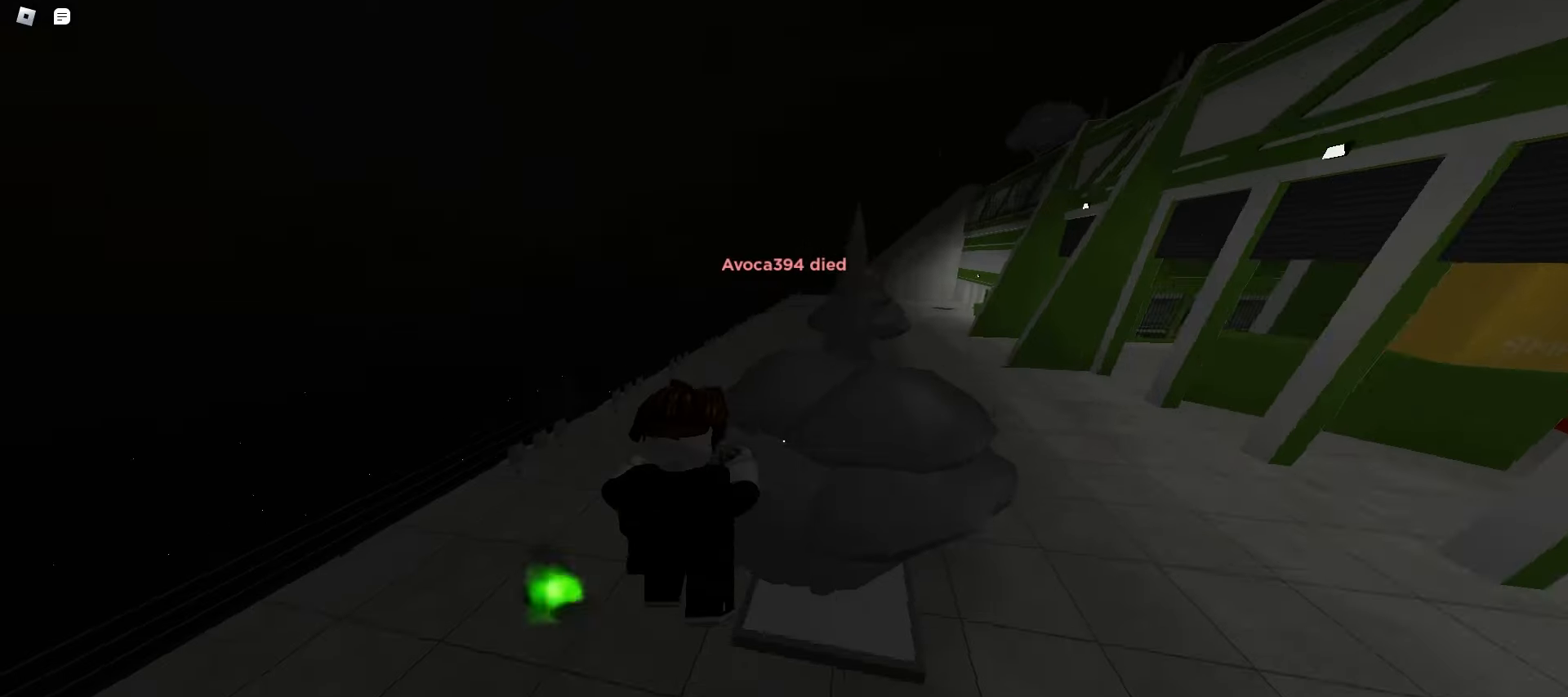
{"keys": ["d", "space", "w"], "mouse": [], "events": [[50, "space", "down"], [83, "space", "up"], [117, "space", "down"], [150, "space", "up"], [183, "space", "down"], [200, "a", "up"], [217, "space", "up"], [233, "d", "down"], [250, "d", "up"], [250, "space", "down"], [267, "space", "up"], [300, "space", "down"], [333, "space", "up"], [367, "space", "down"], [400, "space", "up"], [433, "d", "down"], [433, "space", "down"], [467, "space", "up"], [483, "space", "down"]]}
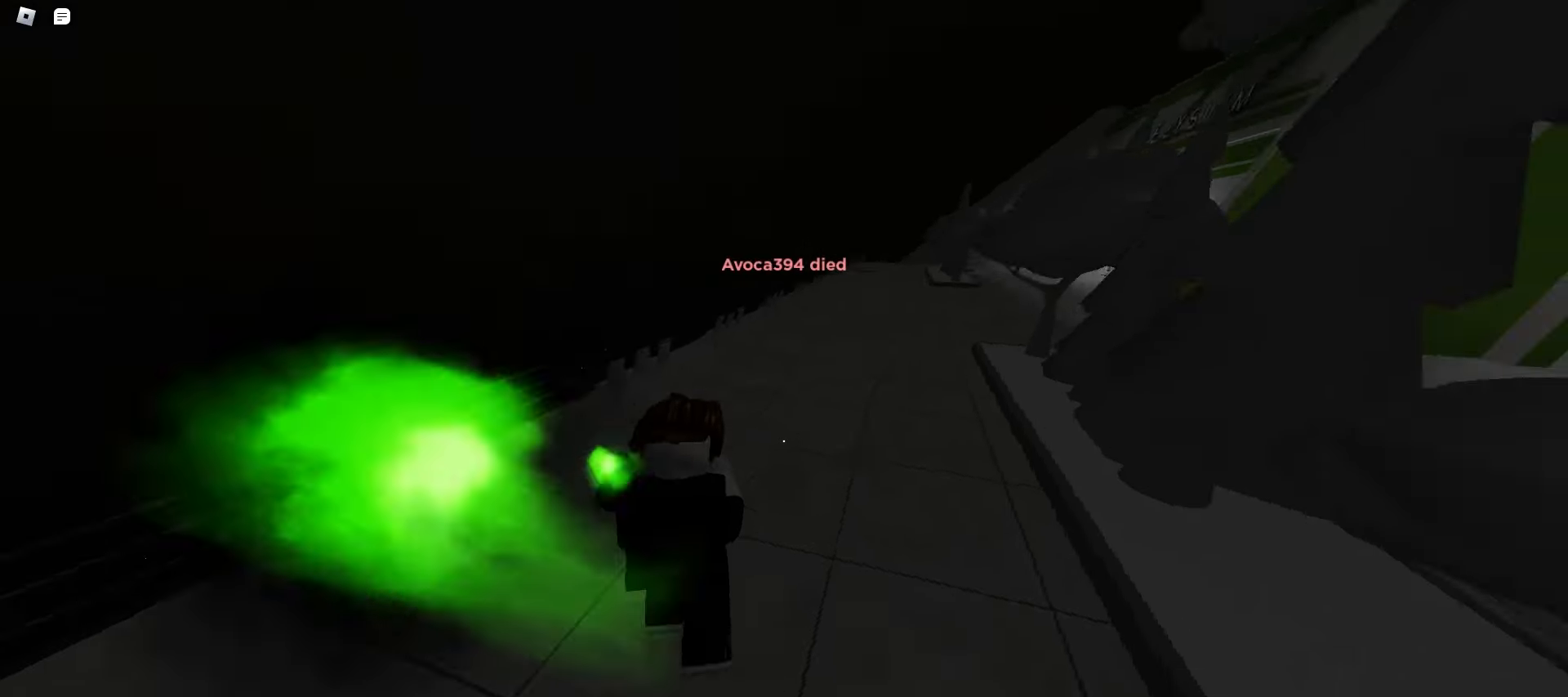
{"keys": ["a", "w"], "mouse": [], "events": [[17, "space", "up"], [50, "space", "down"], [83, "space", "up"], [117, "space", "down"], [150, "space", "up"], [183, "space", "down"], [217, "space", "up"], [233, "a", "down"], [233, "d", "up"], [233, "space", "down"], [267, "space", "up"], [300, "space", "down"], [333, "space", "up"], [367, "space", "down"], [400, "space", "up"]]}
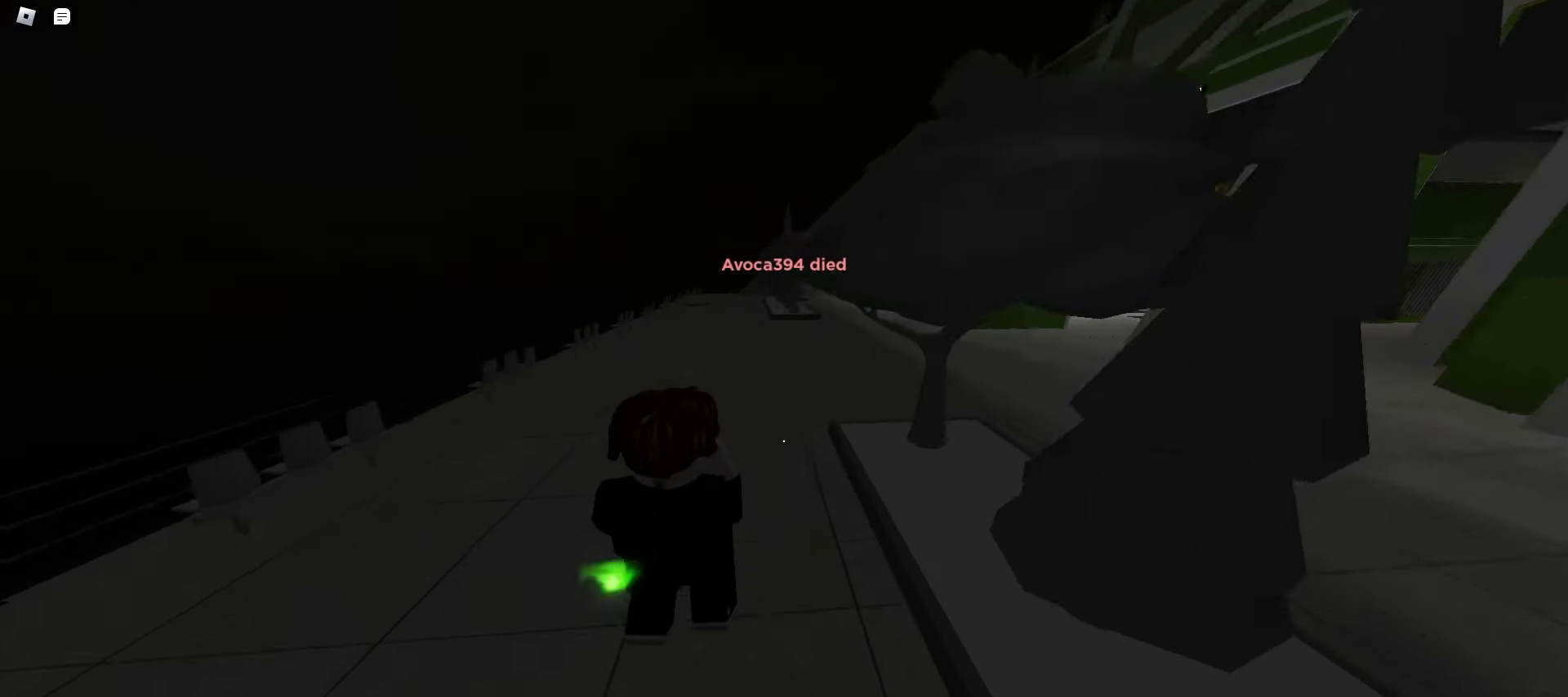
{"keys": ["w"], "mouse": [], "events": [[67, "a", "up"], [83, "d", "down"], [233, "a", "down"], [250, "d", "up"], [433, "a", "up"]]}
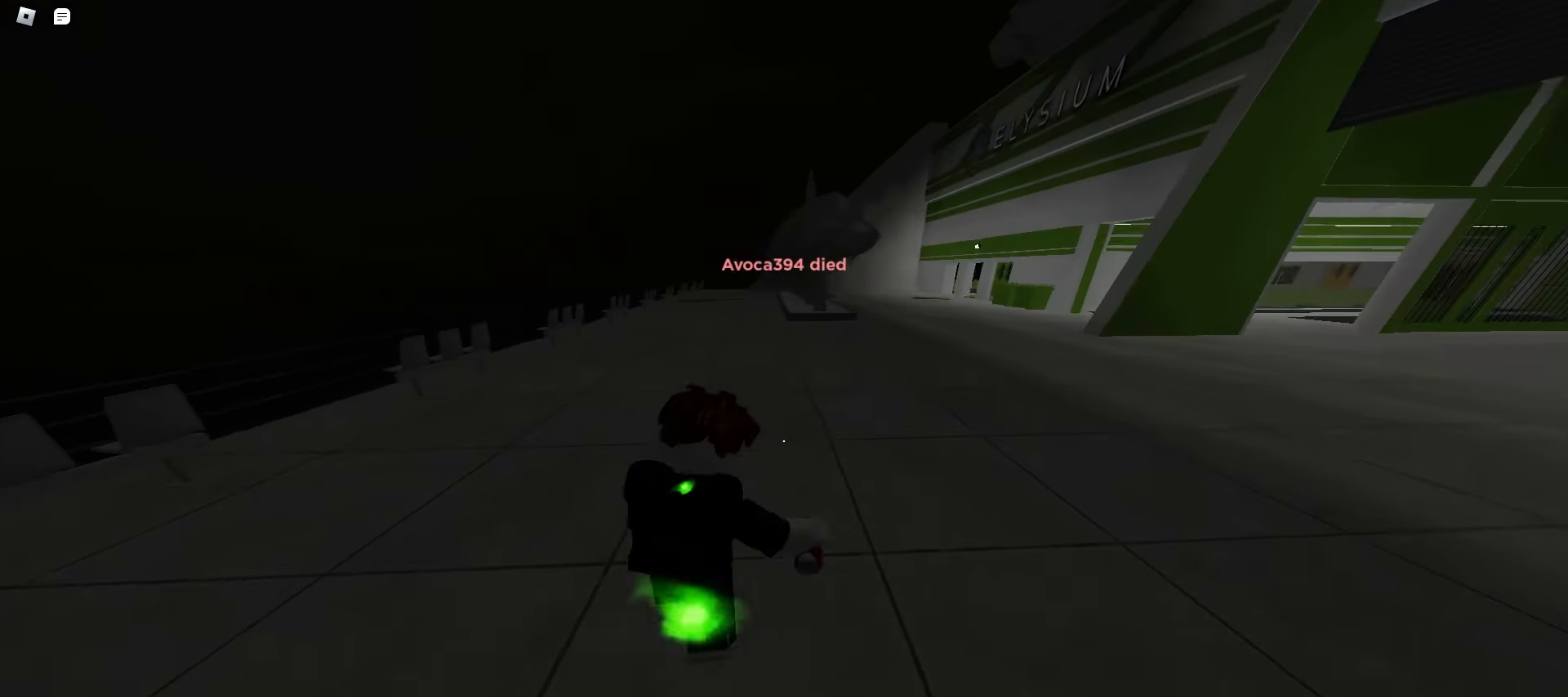
{"keys": ["d", "w"], "mouse": [], "events": [[17, "d", "down"], [83, "d", "up"], [200, "d", "down"], [267, "d", "up"], [283, "a", "down"], [500, "a", "up"], [500, "d", "down"]]}
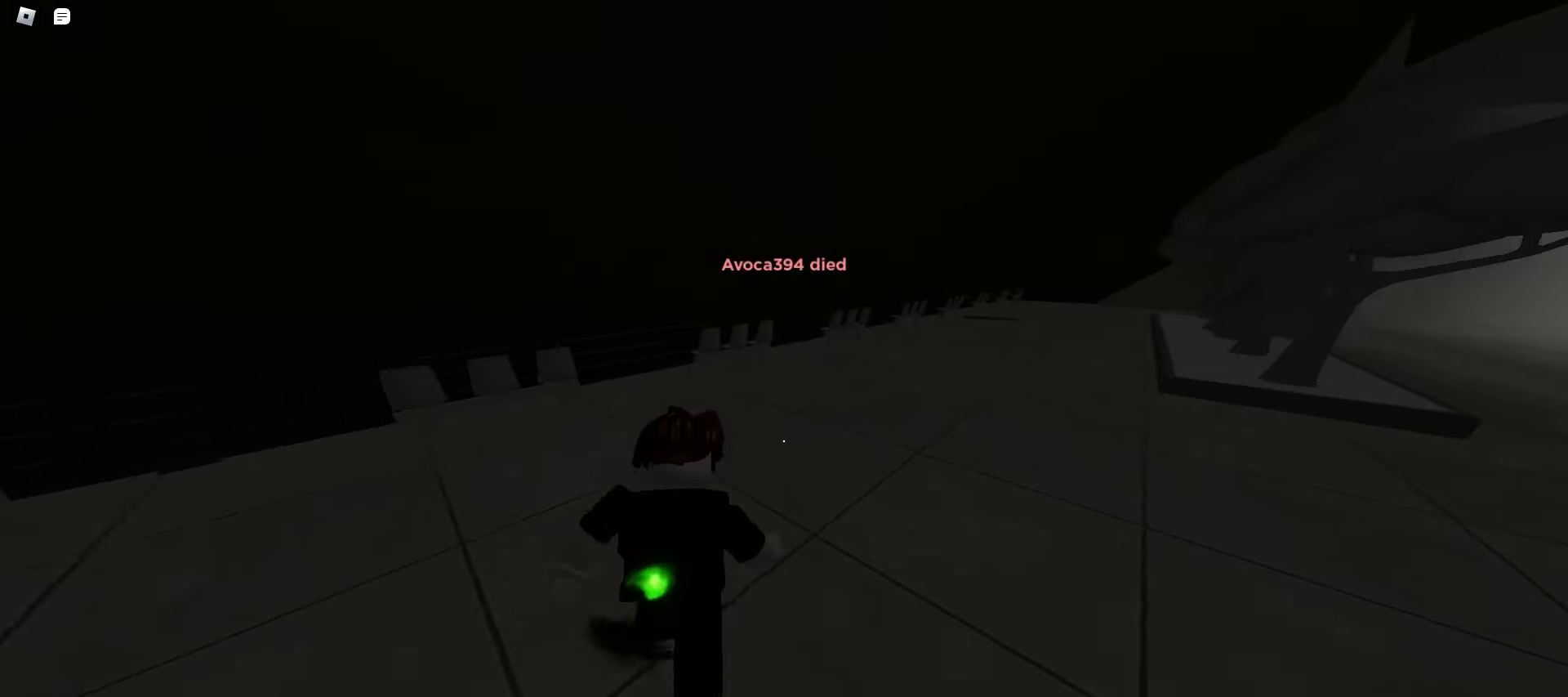
{"keys": ["w"], "mouse": [], "events": [[217, "space", "down"], [250, "space", "up"], [283, "space", "down"], [317, "space", "up"], [333, "space", "down"], [367, "space", "up"], [400, "space", "down"], [433, "space", "up"], [500, "d", "up"]]}
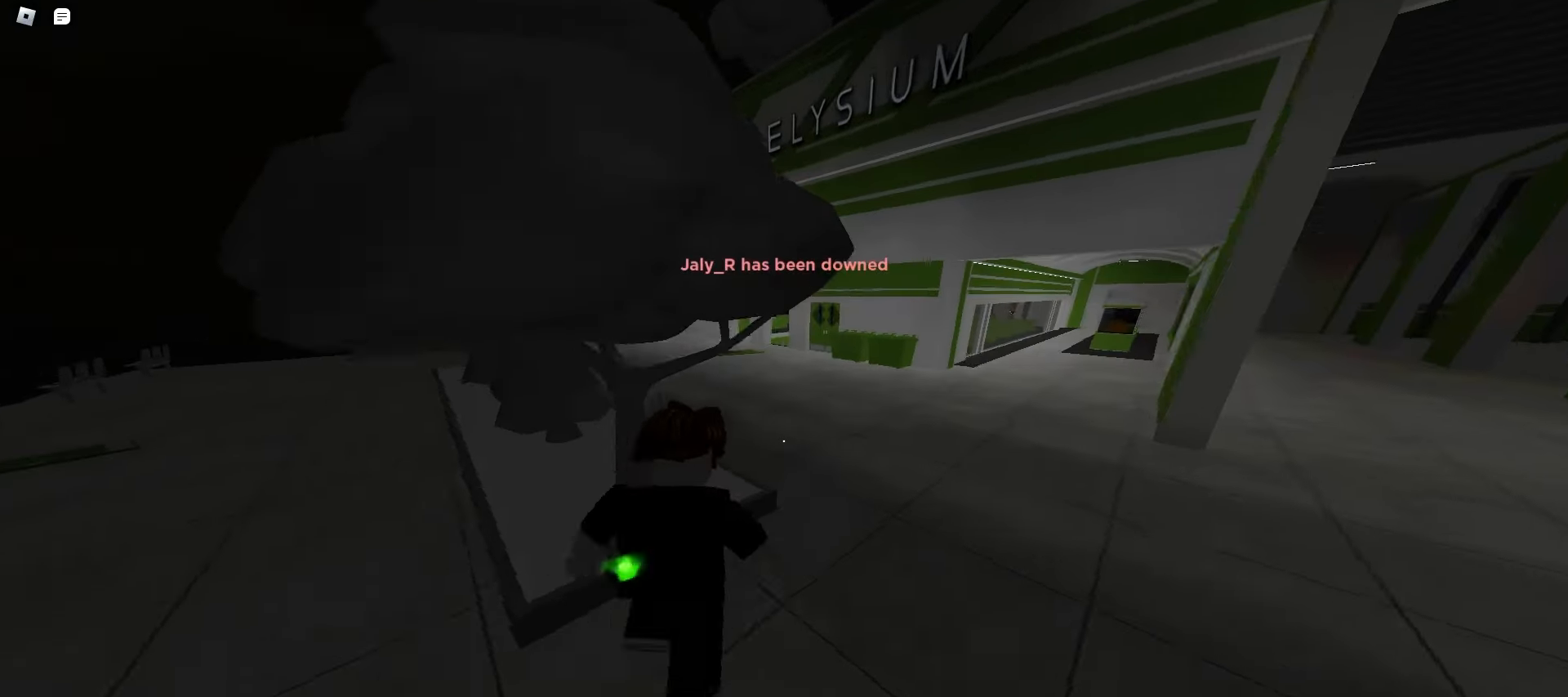
{"keys": ["d", "space", "w"], "mouse": [], "events": [[117, "a", "down"], [367, "a", "up"], [367, "d", "down"], [367, "space", "down"], [400, "space", "up"], [417, "space", "down"], [450, "space", "up"], [483, "space", "down"]]}
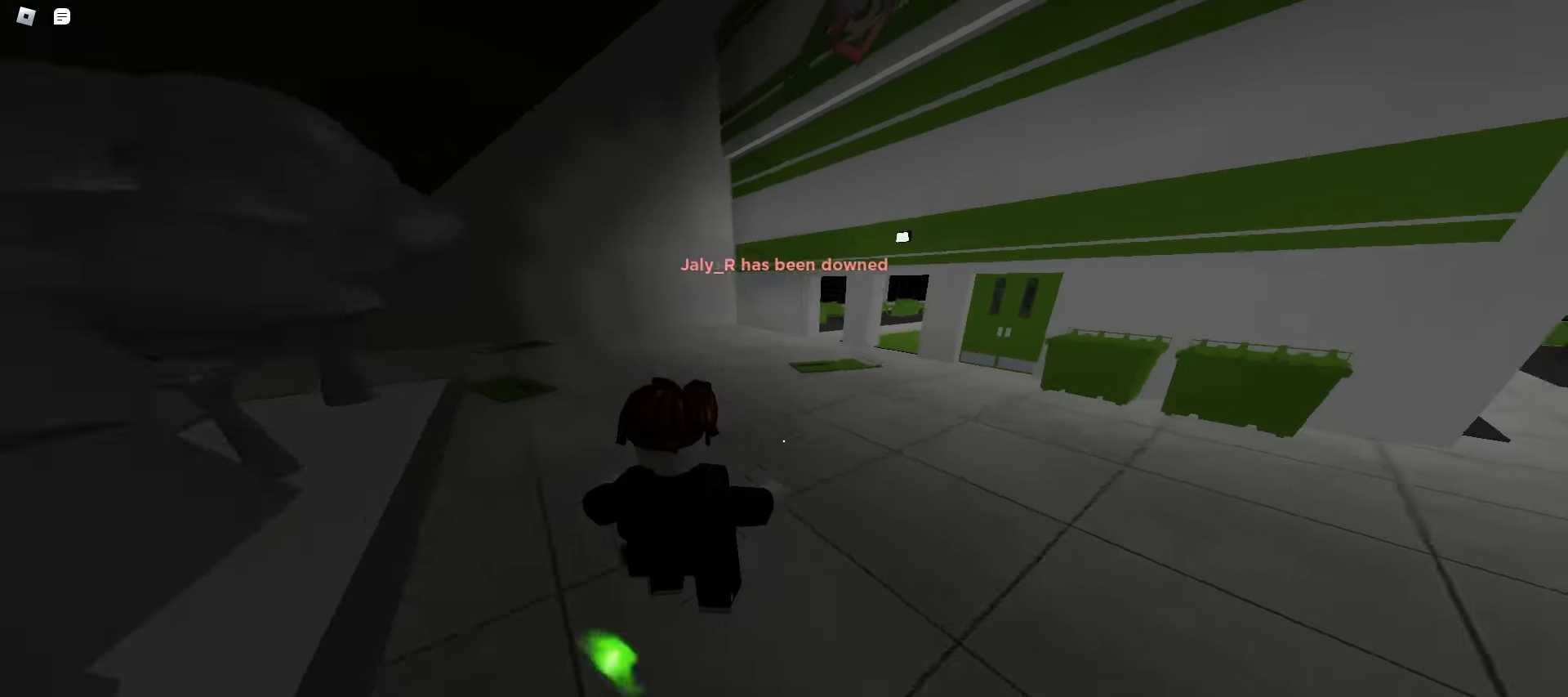
{"keys": ["ctrl", "d", "w"], "mouse": [], "events": [[17, "space", "up"], [50, "space", "down"], [83, "space", "up"], [367, "ctrl", "down"]]}
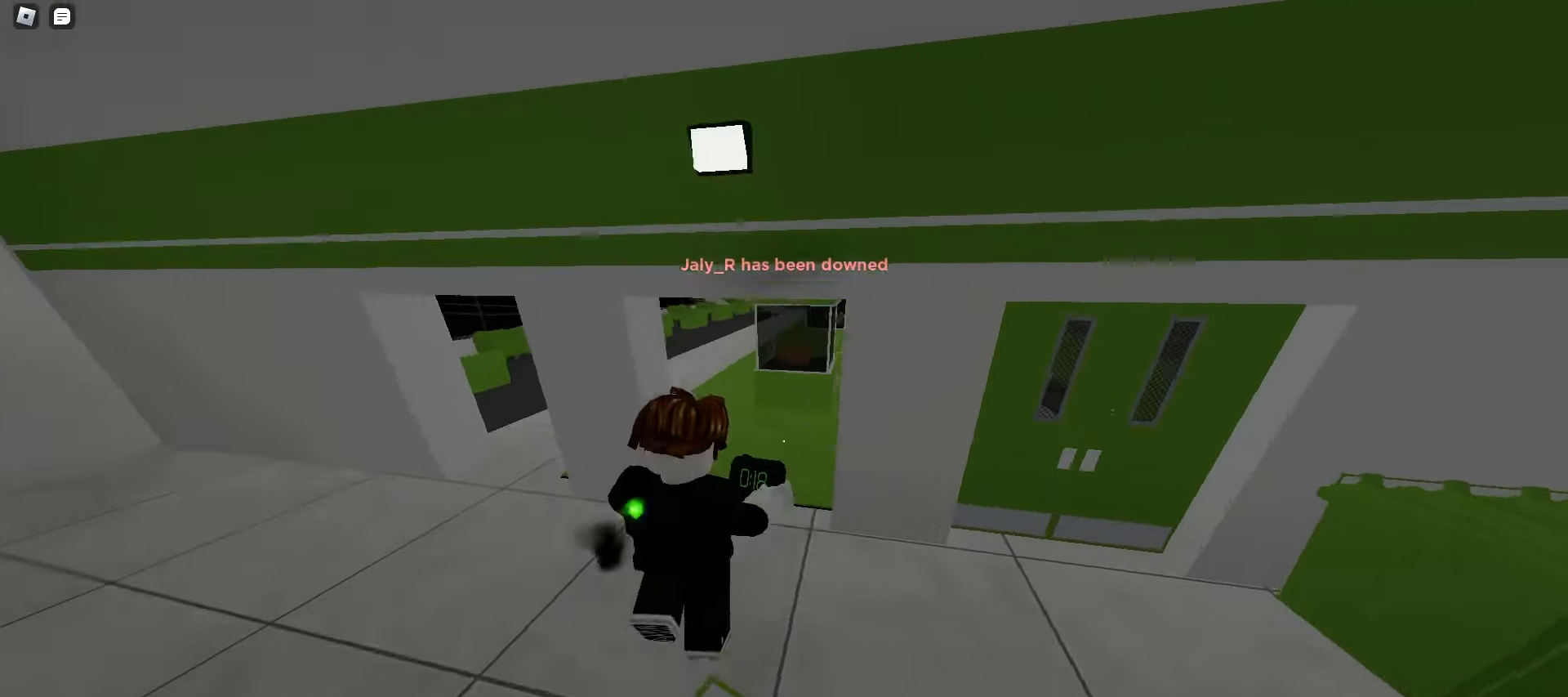
{"keys": ["d", "w"], "mouse": [], "events": [[50, "a", "down"], [50, "d", "up"], [83, "space", "down"], [117, "space", "up"], [150, "space", "down"], [183, "space", "up"], [217, "ctrl", "up"], [217, "space", "down"], [233, "space", "up"], [267, "space", "down"], [300, "space", "up"], [333, "d", "down"], [333, "space", "down"], [350, "a", "up"], [367, "space", "up"]]}
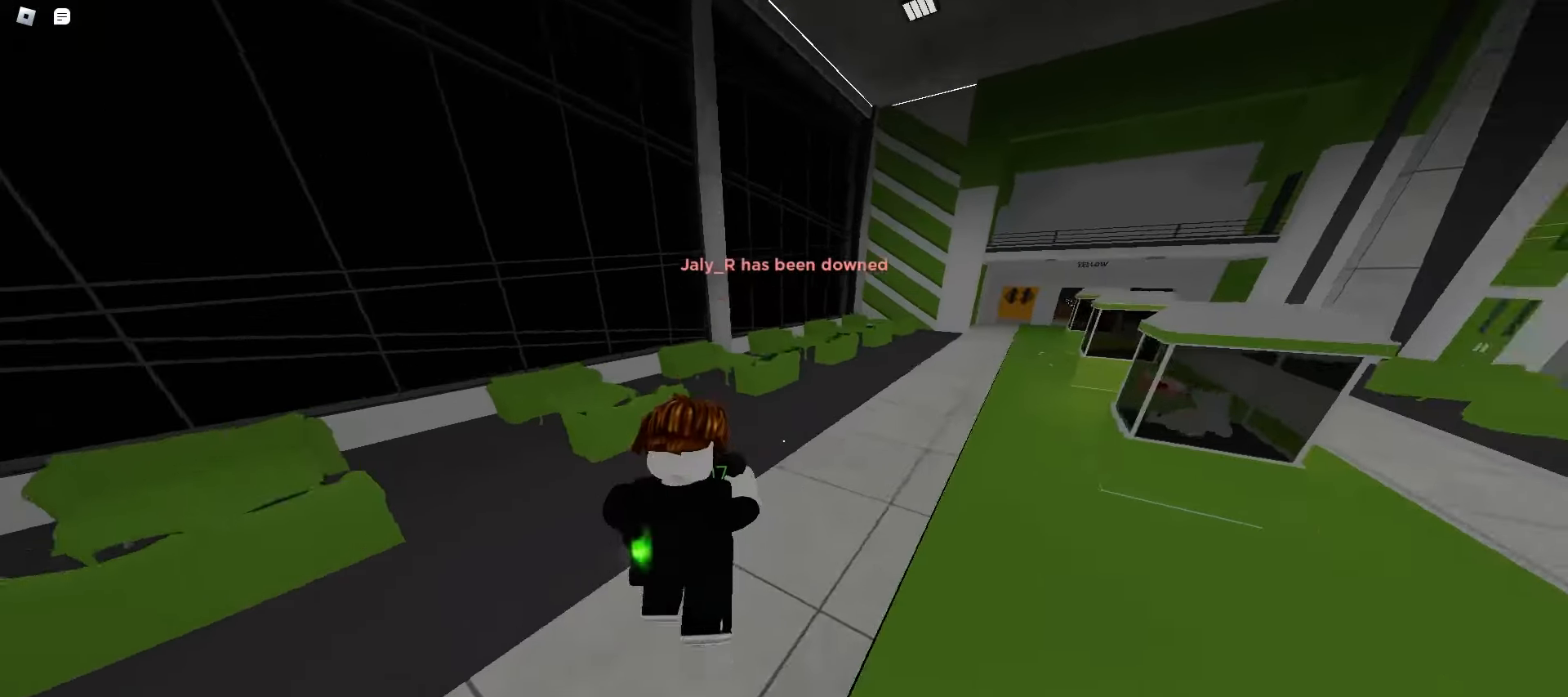
{"keys": ["d", "w"], "mouse": [], "events": [[83, "a", "down"], [83, "d", "up"], [417, "d", "down"], [433, "a", "up"]]}
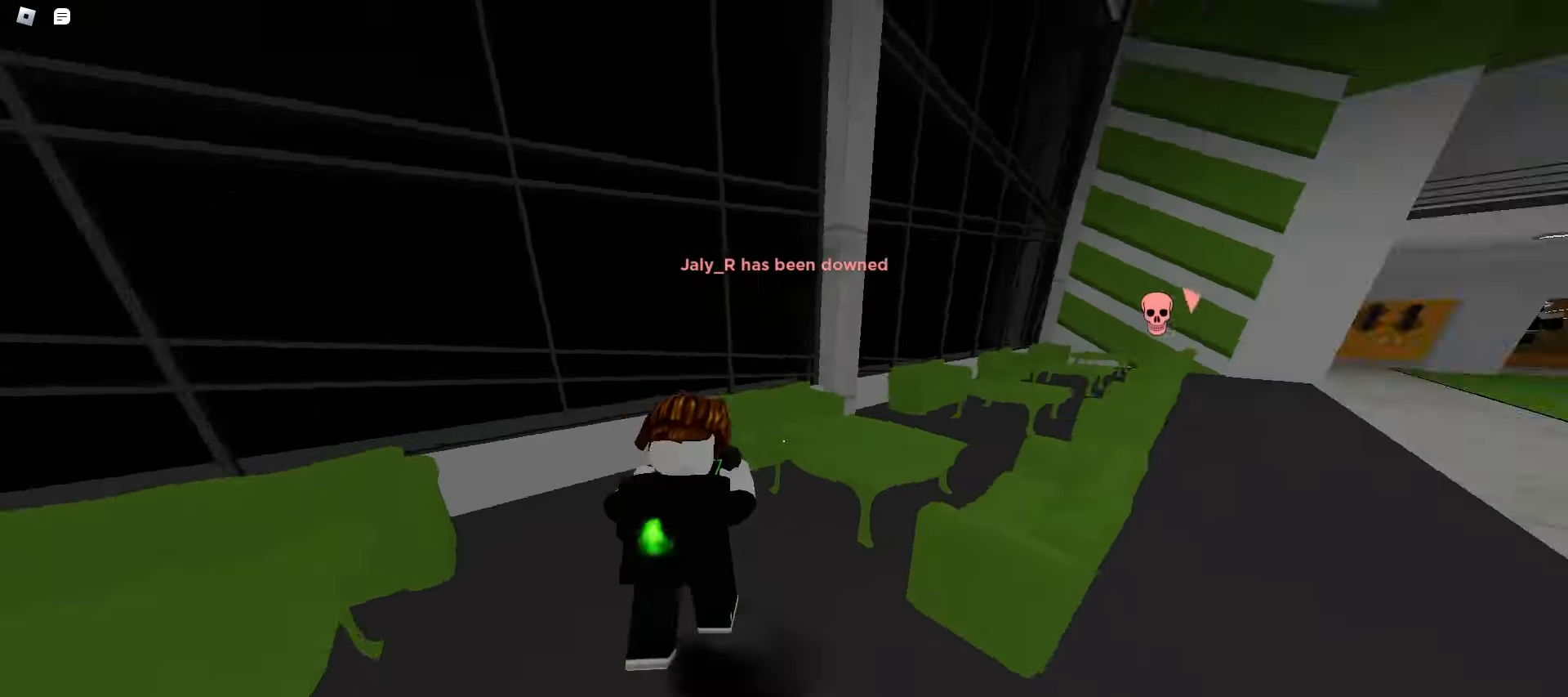
{"keys": ["ctrl", "d", "w"], "mouse": [], "events": [[67, "space", "down"], [100, "space", "up"], [133, "space", "down"], [150, "space", "up"], [183, "space", "down"], [217, "space", "up"], [250, "space", "down"], [283, "space", "up"], [317, "space", "down"], [350, "space", "up"], [367, "space", "down"], [400, "ctrl", "down"], [400, "space", "up"], [433, "space", "down"], [467, "space", "up"]]}
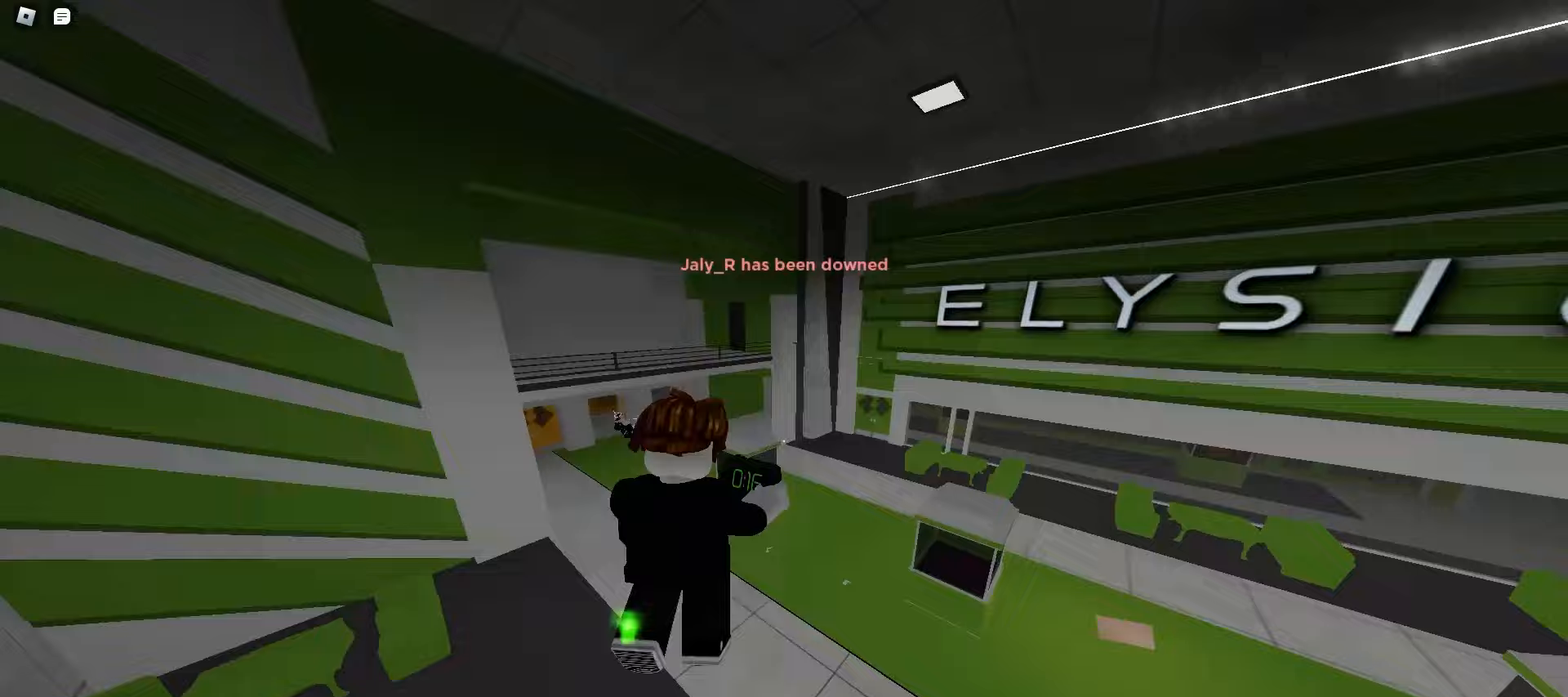
{"keys": ["ctrl", "d", "w"], "mouse": [], "events": []}
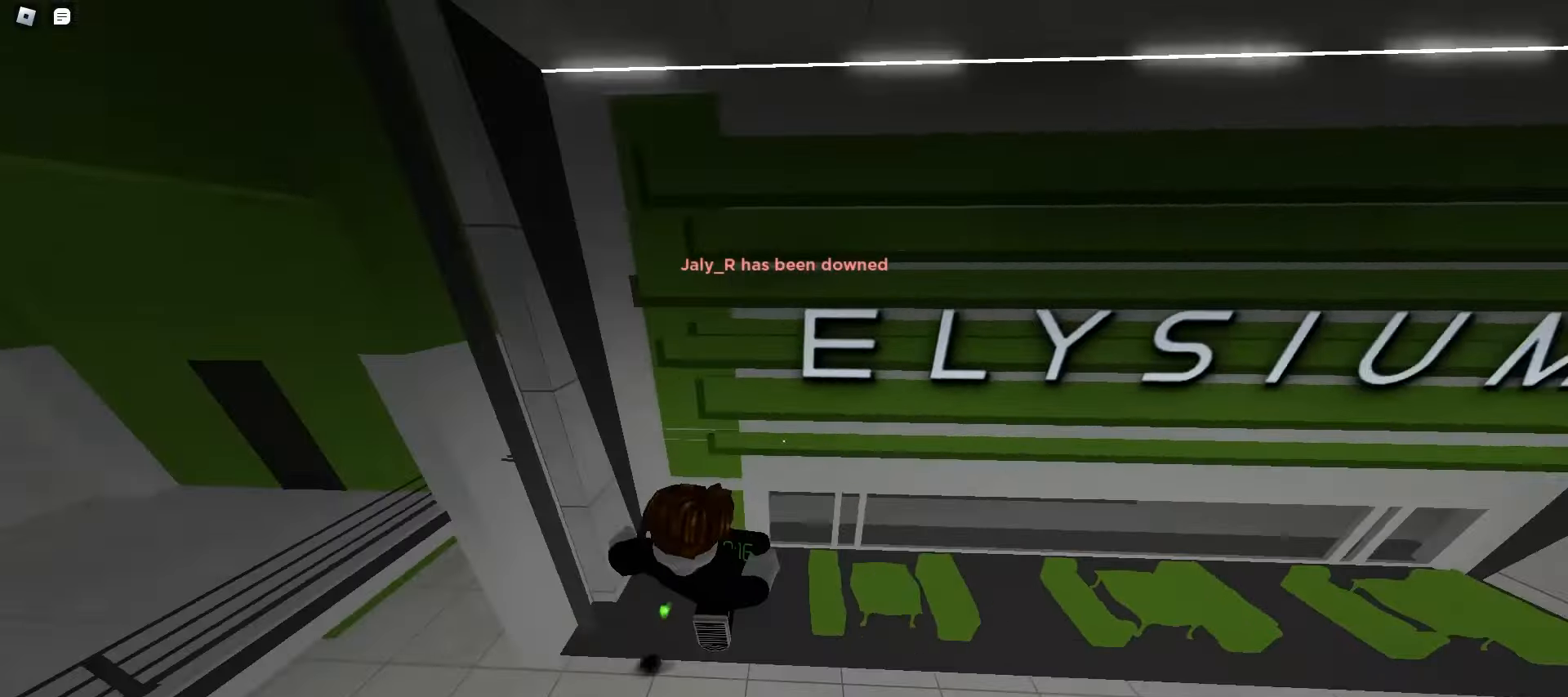
{"keys": ["ctrl", "d", "w"], "mouse": [], "events": []}
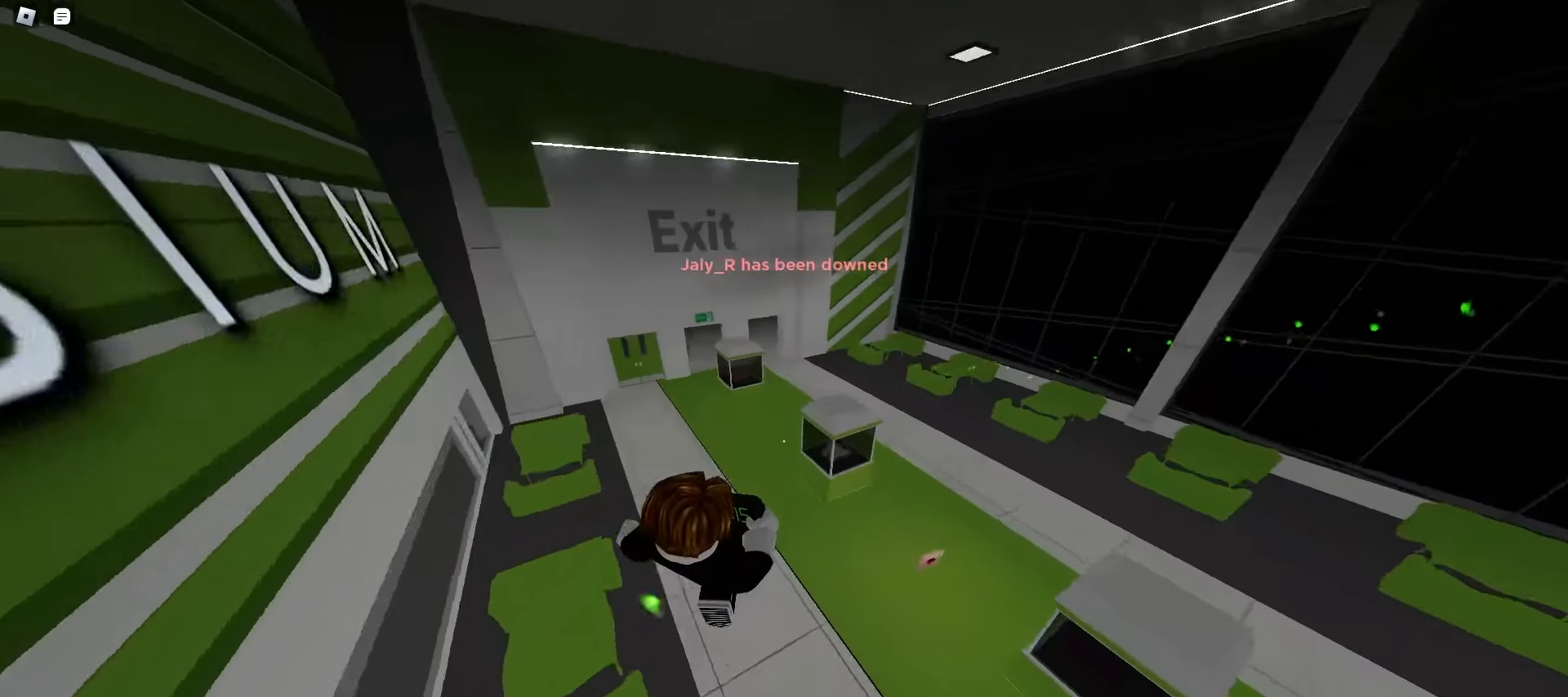
{"keys": ["a", "w"], "mouse": [], "events": [[83, "a", "down"], [83, "d", "up"], [300, "ctrl", "up"]]}
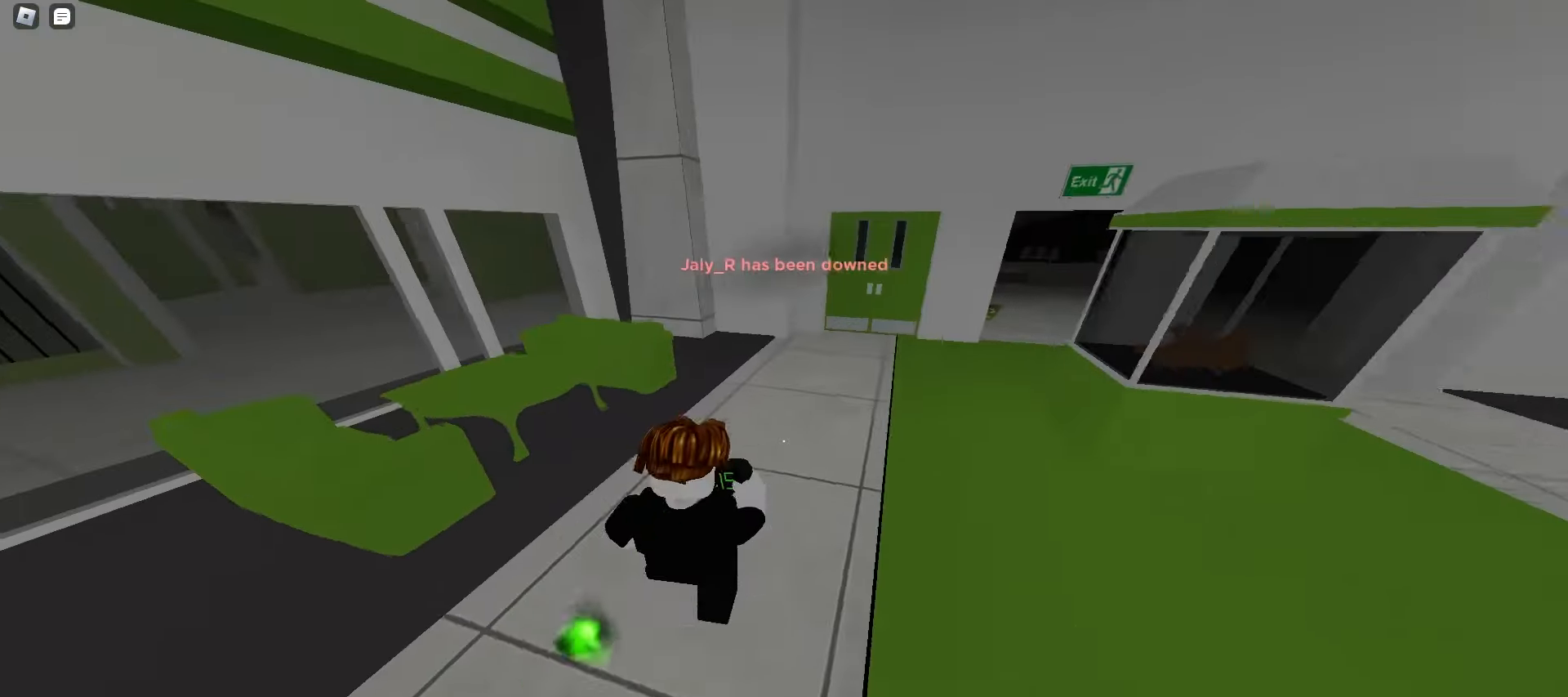
{"keys": ["d", "space", "w"], "mouse": [], "events": [[167, "space", "down"], [183, "d", "down"], [200, "a", "up"], [200, "space", "up"], [233, "space", "down"], [267, "space", "up"], [283, "space", "down"], [317, "space", "up"], [350, "space", "down"], [383, "space", "up"], [417, "space", "down"], [450, "space", "up"], [483, "space", "down"]]}
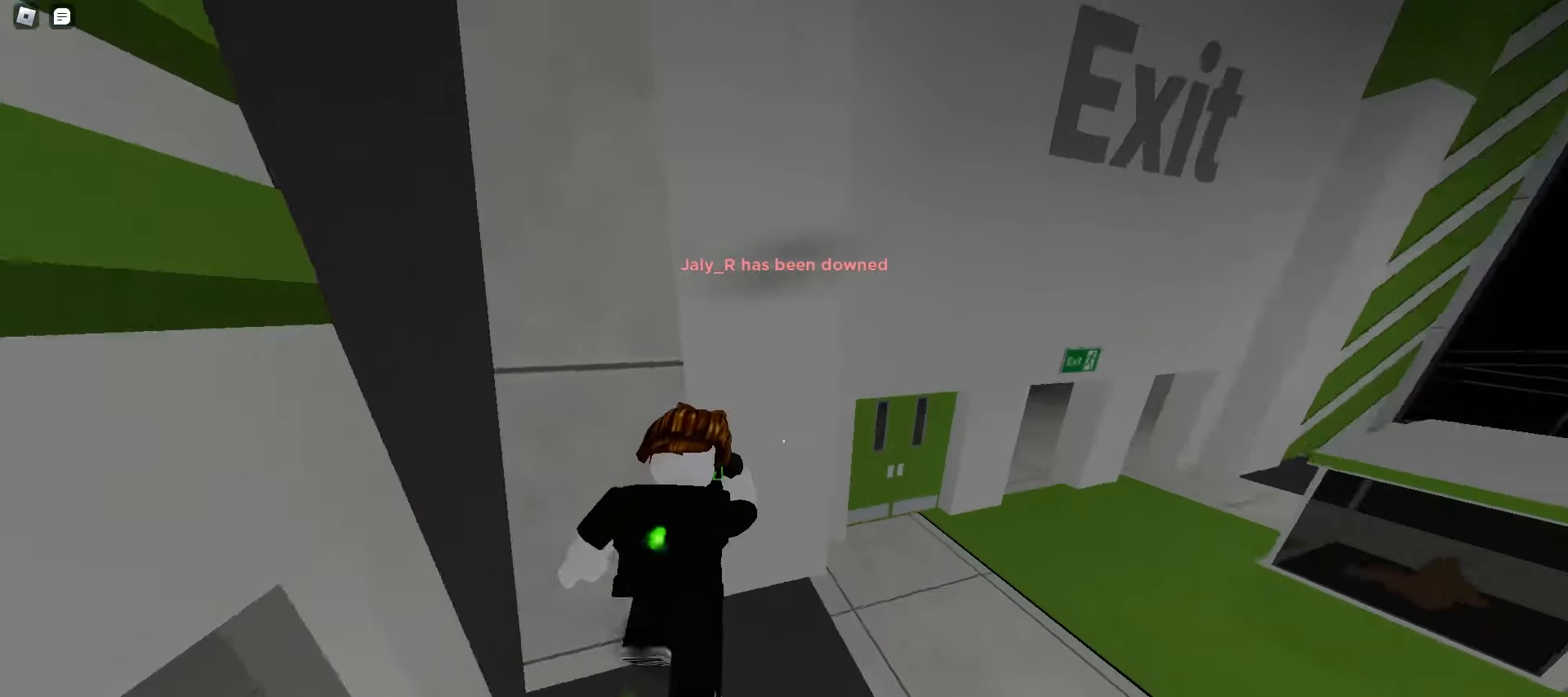
{"keys": ["d", "w"], "mouse": [], "events": [[17, "space", "up"], [33, "space", "down"], [67, "space", "up"], [100, "space", "down"], [133, "space", "up"], [167, "space", "down"], [200, "space", "up"], [217, "space", "down"], [250, "space", "up"], [283, "space", "down"], [317, "space", "up"], [350, "space", "down"], [383, "space", "up"]]}
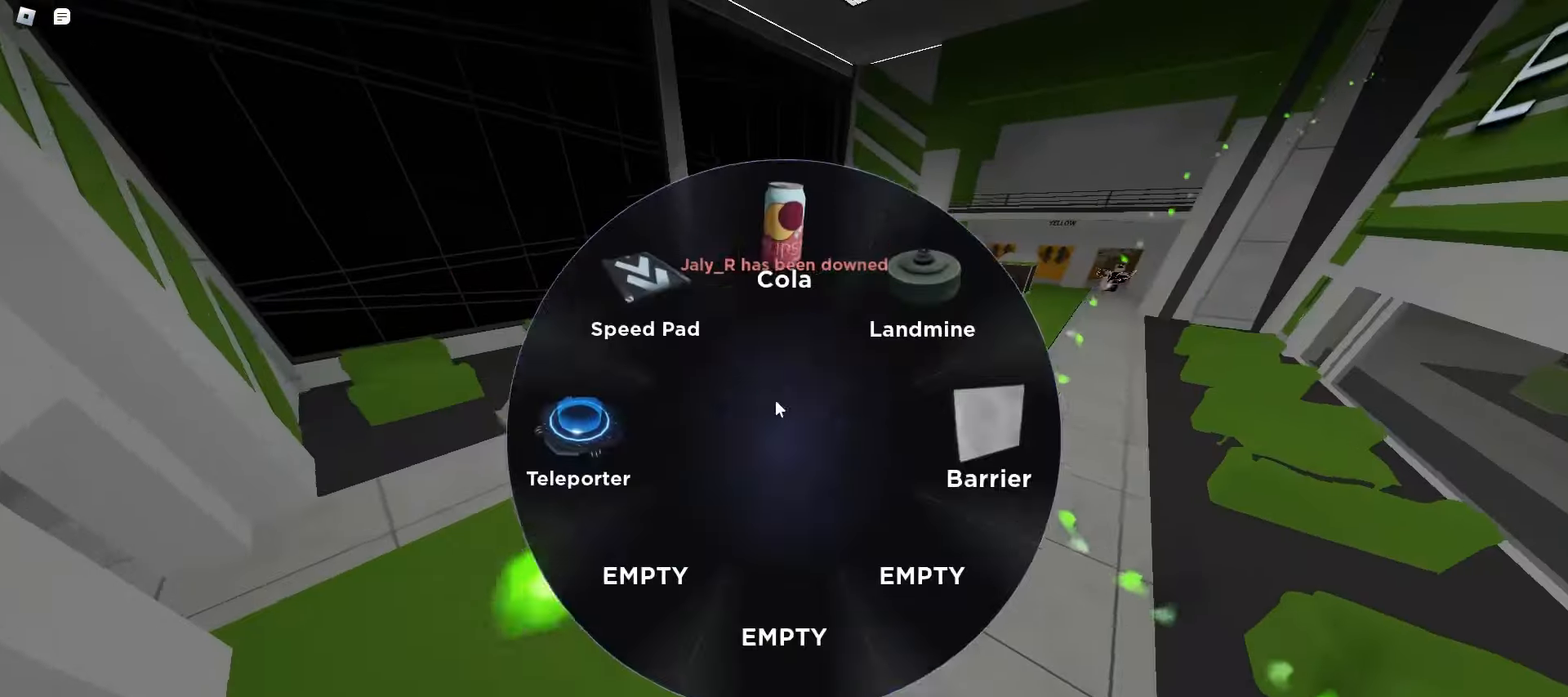
{"keys": ["a", "w"], "mouse": [], "events": [[100, "mouse_left", "down"], [200, "mouse_left", "up"], [317, "d", "up"], [350, "a", "down"]]}
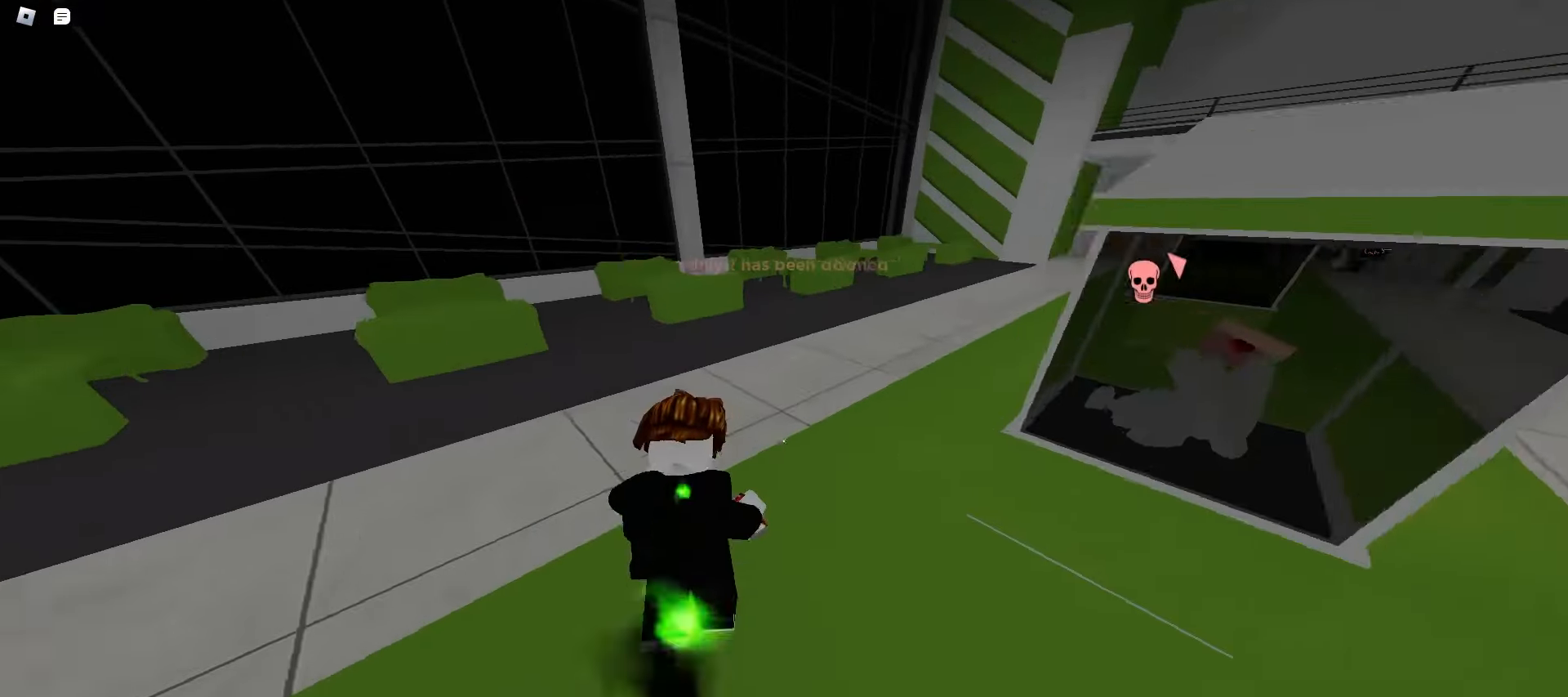
{"keys": ["d", "w"], "mouse": [], "events": [[33, "a", "up"], [33, "d", "down"], [167, "a", "down"], [167, "d", "up"], [283, "a", "up"], [283, "d", "down"]]}
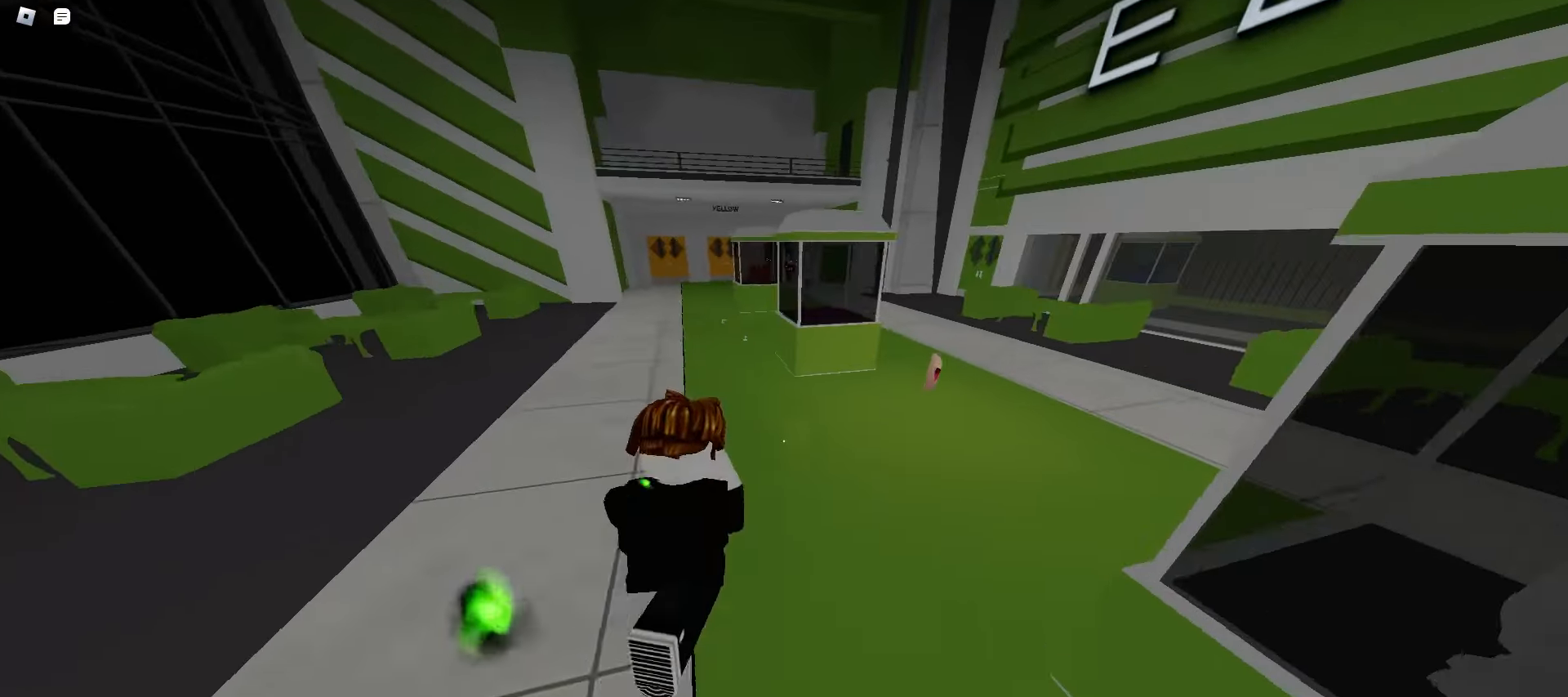
{"keys": ["a", "w"], "mouse": [], "events": [[267, "a", "down"], [267, "d", "up"]]}
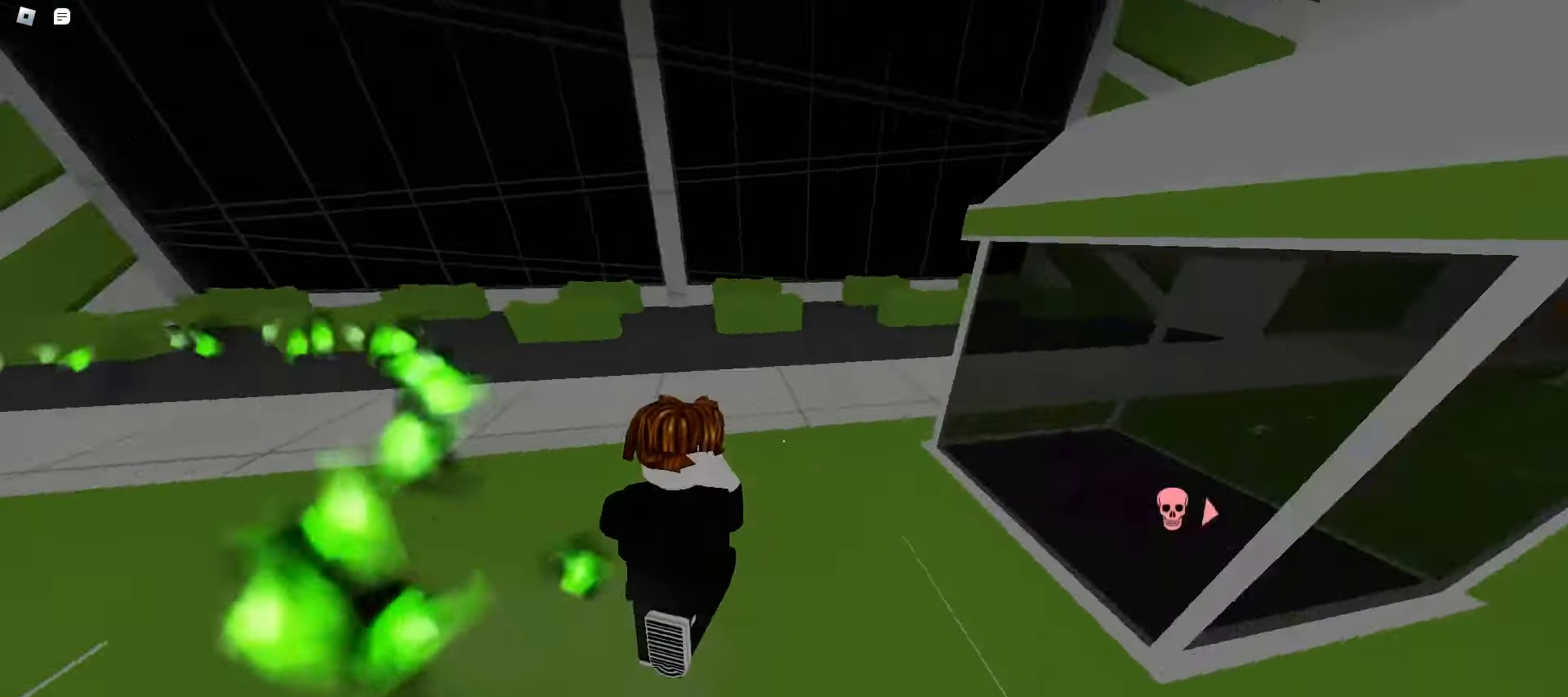
{"keys": ["d", "w"], "mouse": [], "events": [[133, "space", "down"], [183, "space", "up"], [217, "space", "down"], [233, "space", "up"], [267, "space", "down"], [300, "space", "up"], [333, "space", "down"], [367, "space", "up"], [417, "a", "up"], [450, "d", "down"]]}
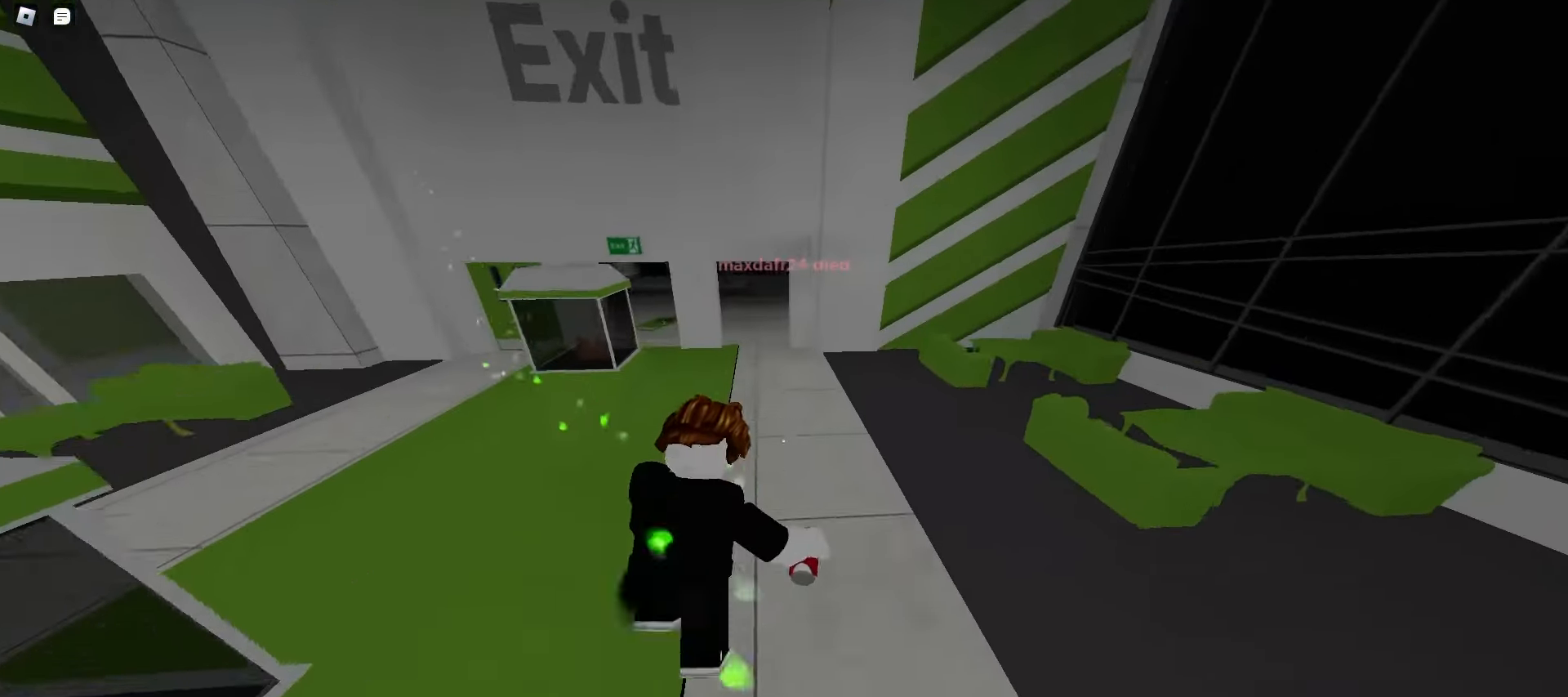
{"keys": ["a", "w"], "mouse": [], "events": [[117, "d", "up"], [150, "a", "down"], [367, "a", "up"], [400, "d", "down"], [467, "a", "down"], [467, "d", "up"]]}
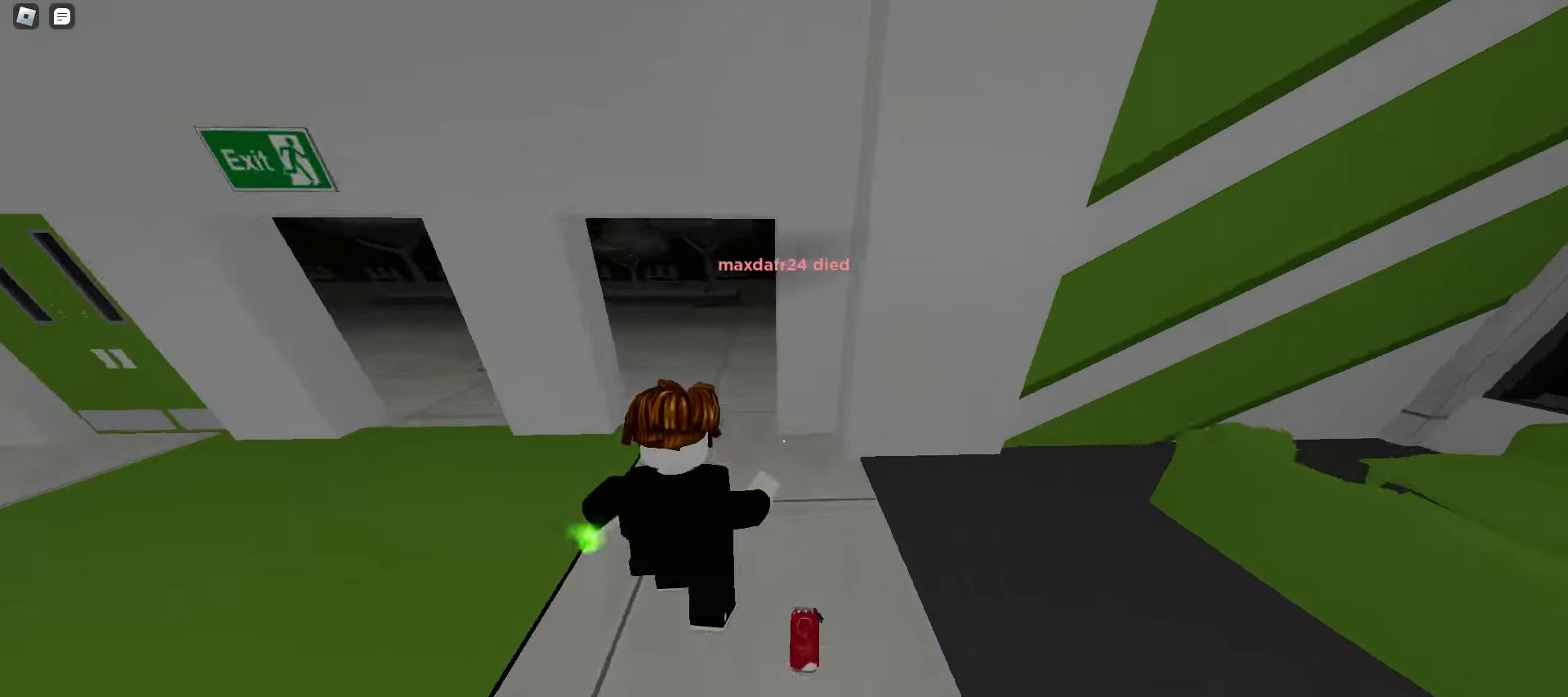
{"keys": ["a", "w"], "mouse": [], "events": [[100, "a", "up"], [100, "d", "down"], [183, "a", "down"], [183, "d", "up"]]}
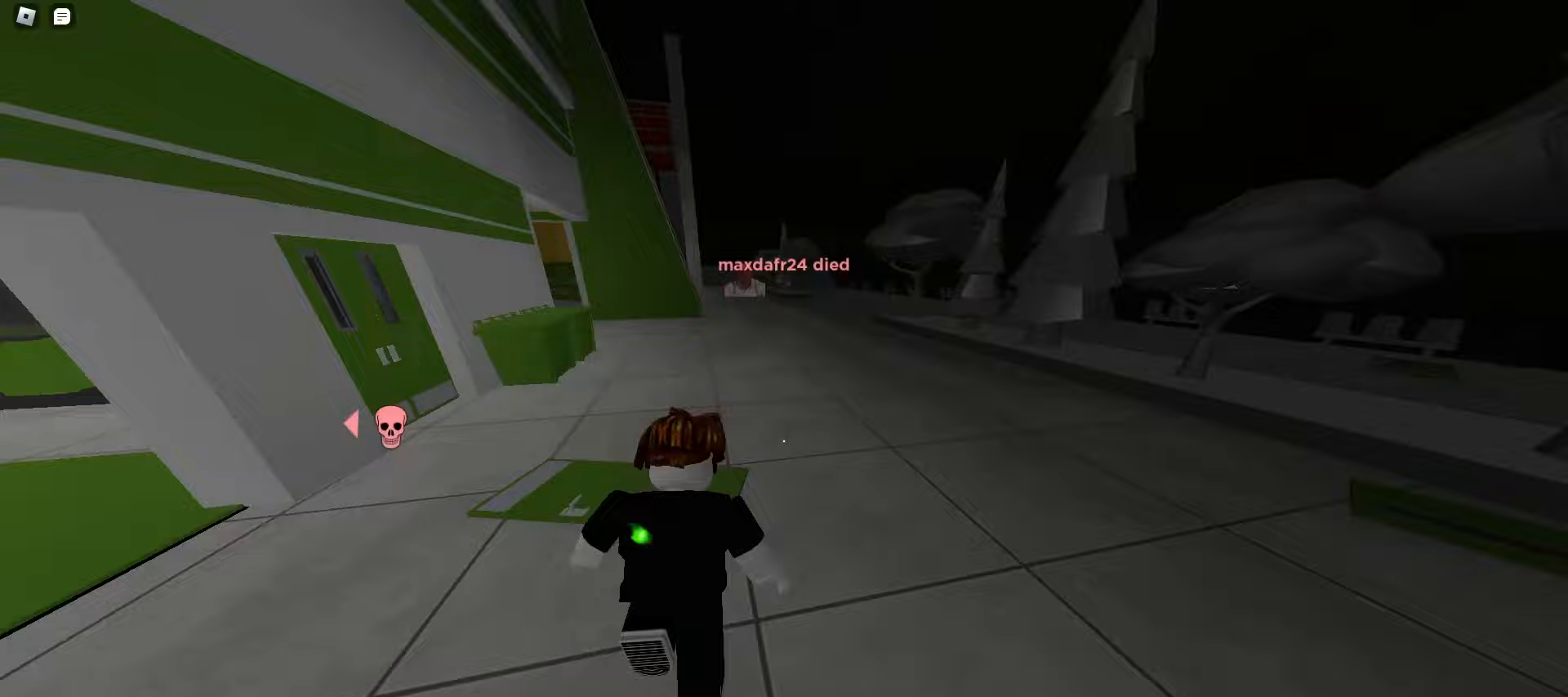
{"keys": ["d", "w"], "mouse": [], "events": [[50, "space", "down"], [83, "space", "up"], [117, "space", "down"], [133, "a", "up"], [133, "d", "down"], [150, "space", "up"], [183, "space", "down"], [217, "space", "up"], [250, "space", "down"], [267, "space", "up"], [300, "space", "down"], [333, "space", "up"]]}
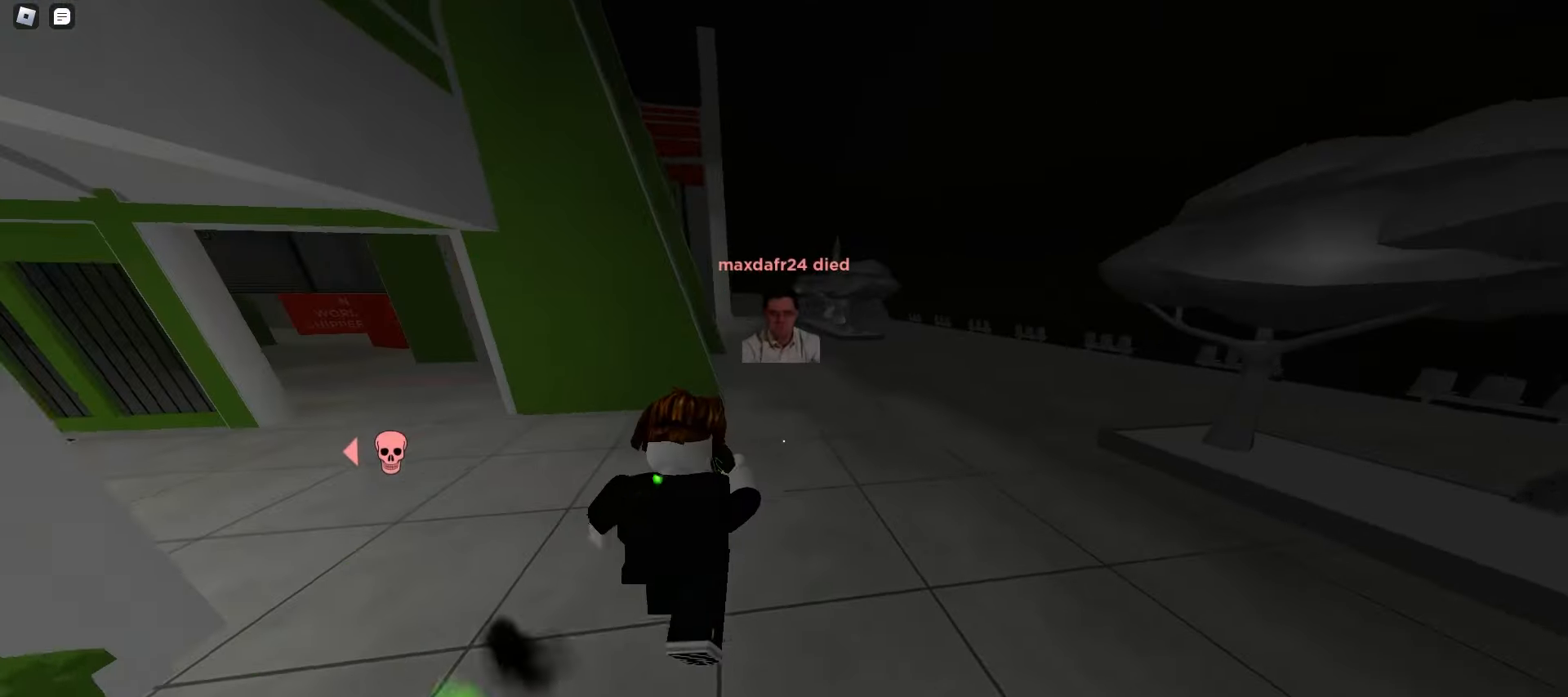
{"keys": ["a", "space", "w"], "mouse": [], "events": [[150, "space", "down"], [183, "space", "up"], [200, "space", "down"], [233, "space", "up"], [283, "a", "down"], [300, "d", "up"], [317, "space", "down"], [350, "space", "up"], [383, "space", "down"], [400, "space", "up"], [433, "space", "down"], [467, "space", "up"], [500, "space", "down"]]}
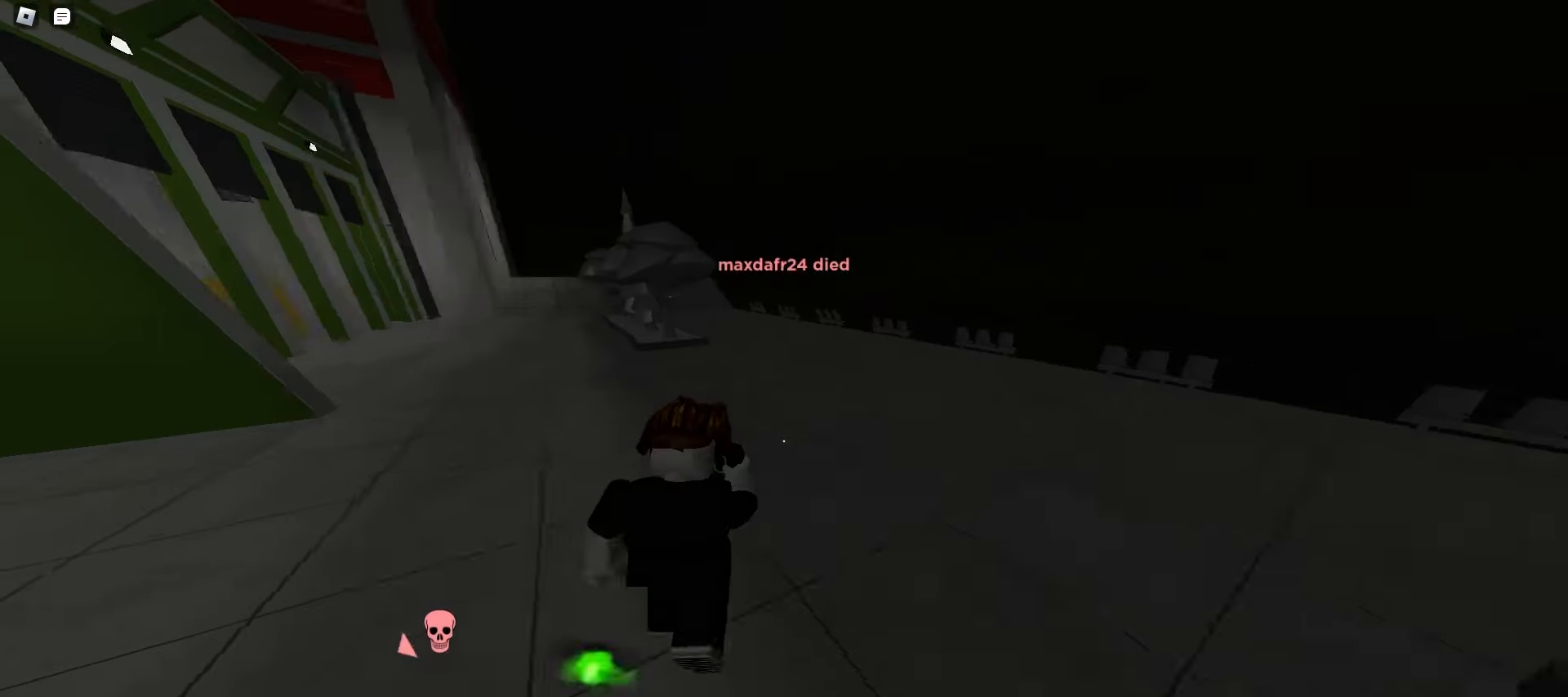
{"keys": ["a", "space", "w"], "mouse": [], "events": [[33, "space", "up"], [67, "space", "down"], [100, "space", "up"], [133, "space", "down"], [150, "space", "up"], [183, "space", "down"], [217, "space", "up"], [250, "space", "down"], [283, "space", "up"], [317, "space", "down"], [350, "space", "up"], [367, "space", "down"], [400, "space", "up"], [433, "space", "down"], [467, "space", "up"], [500, "space", "down"]]}
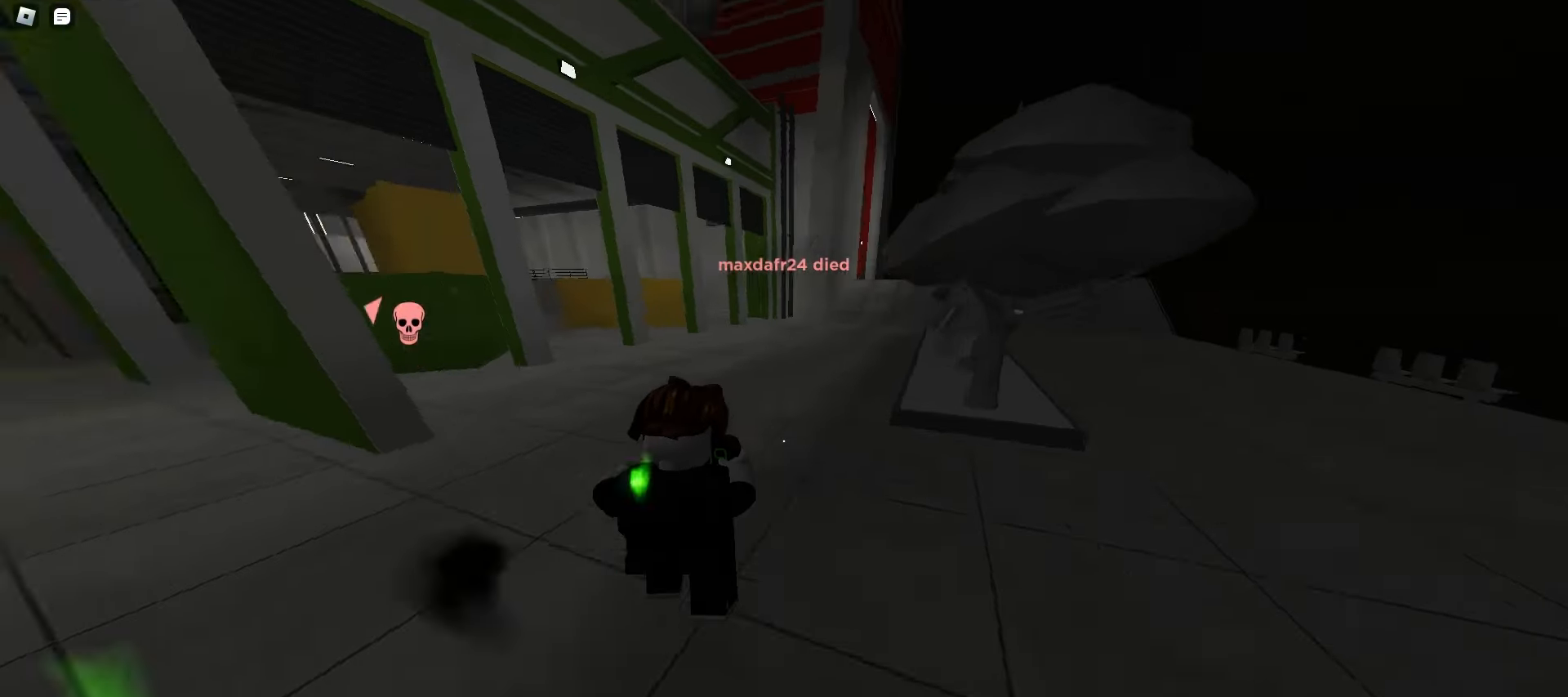
{"keys": ["ctrl", "d", "w"], "mouse": [], "events": [[33, "d", "down"], [33, "space", "up"], [50, "a", "up"], [50, "space", "down"], [83, "space", "up"], [117, "space", "down"], [150, "space", "up"], [183, "space", "down"], [217, "ctrl", "down"], [217, "space", "up"]]}